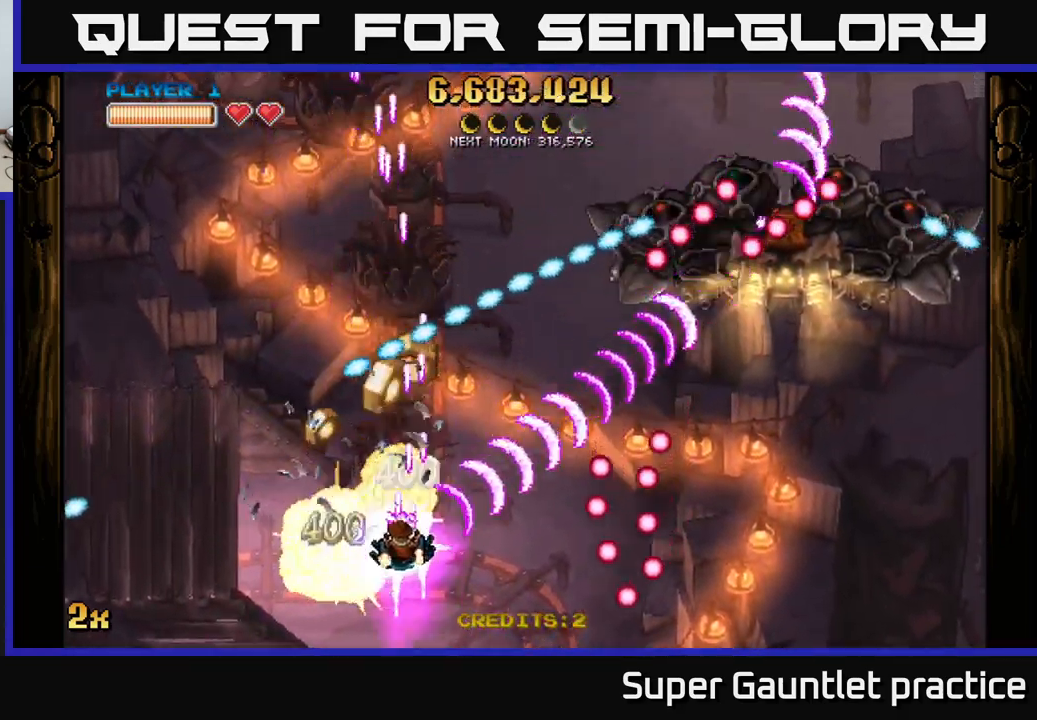
Gameplay with a controller (Xbox layout); each line is a JSON object with the inputs held at the frame after it. "events" lists button and stick changes between this image and that frame as [ms after this image, input, new state], when the widget could be followed in between. Not read: right_stick.
{"buttons": ["A"], "left_stick": "up", "events": [[133, "left_stick", "left"], [367, "left_stick", "up-right"], [483, "left_stick", "up"]]}
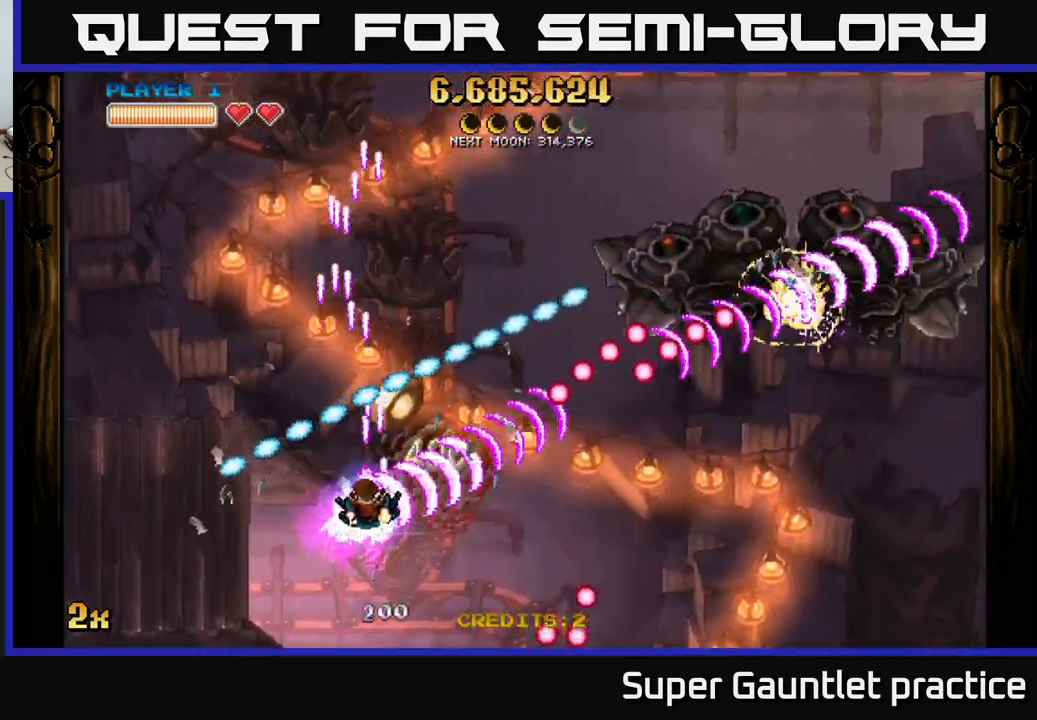
{"buttons": ["A"], "left_stick": "right", "events": [[67, "left_stick", "down-right"], [483, "left_stick", "right"]]}
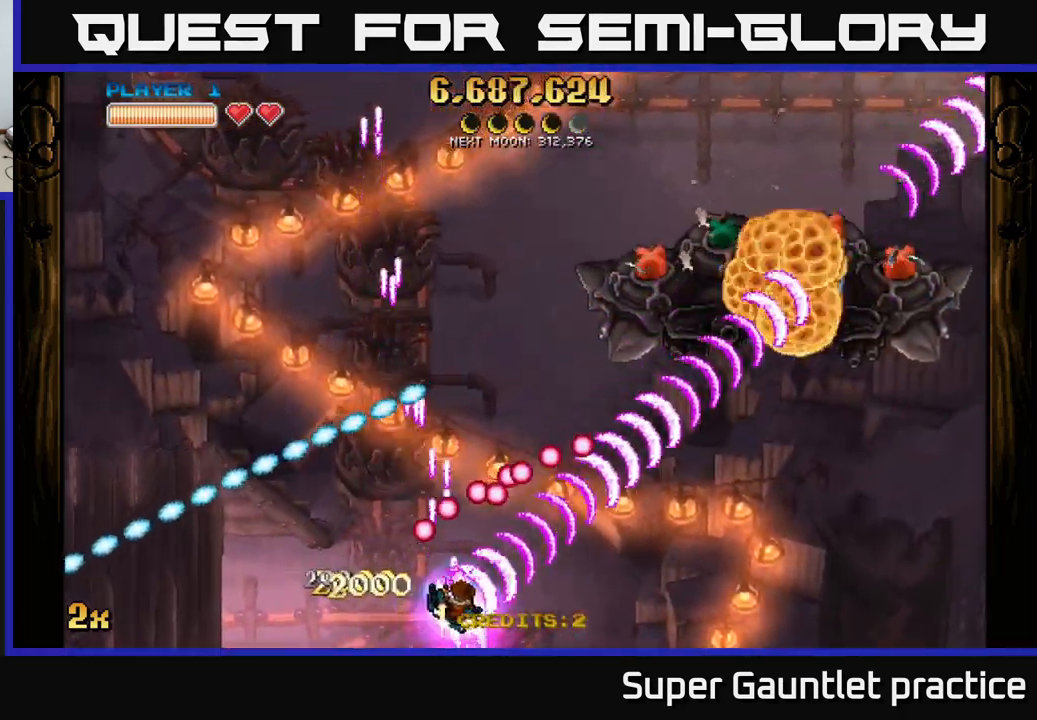
{"buttons": ["A"], "left_stick": "up-left", "events": [[383, "left_stick", "up"], [433, "left_stick", "up-left"]]}
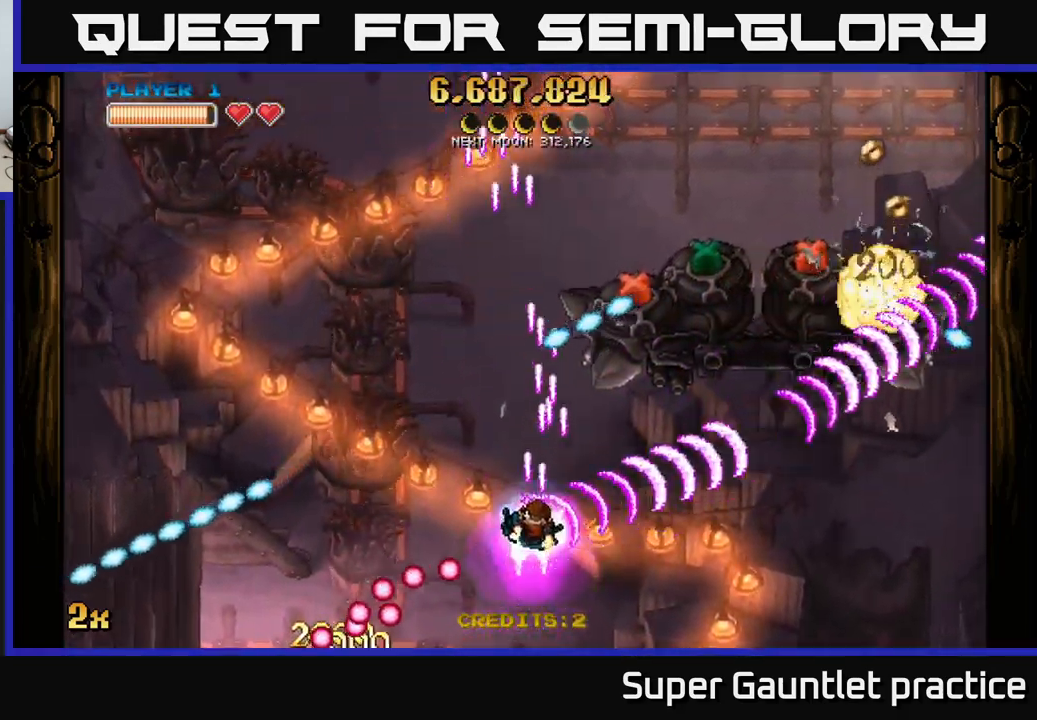
{"buttons": [], "left_stick": "down-right", "events": [[83, "left_stick", "left"], [200, "left_stick", "down-left"], [333, "A", "up"], [400, "left_stick", "down-right"]]}
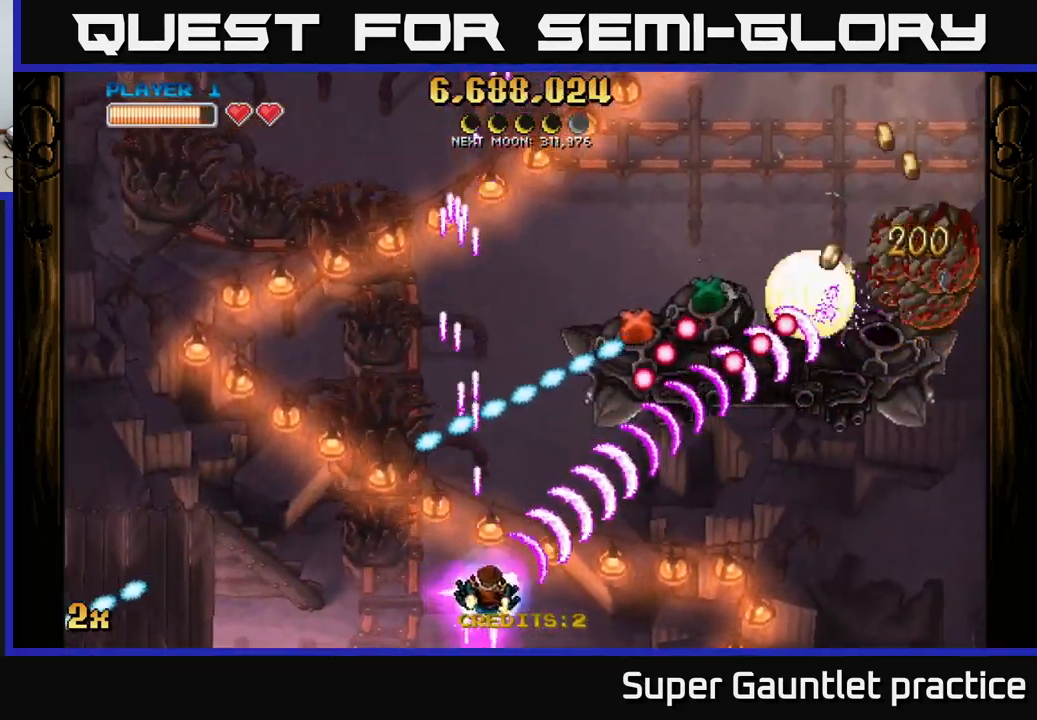
{"buttons": [], "left_stick": "center", "events": [[100, "left_stick", "center"], [283, "left_stick", "left"], [467, "left_stick", "center"]]}
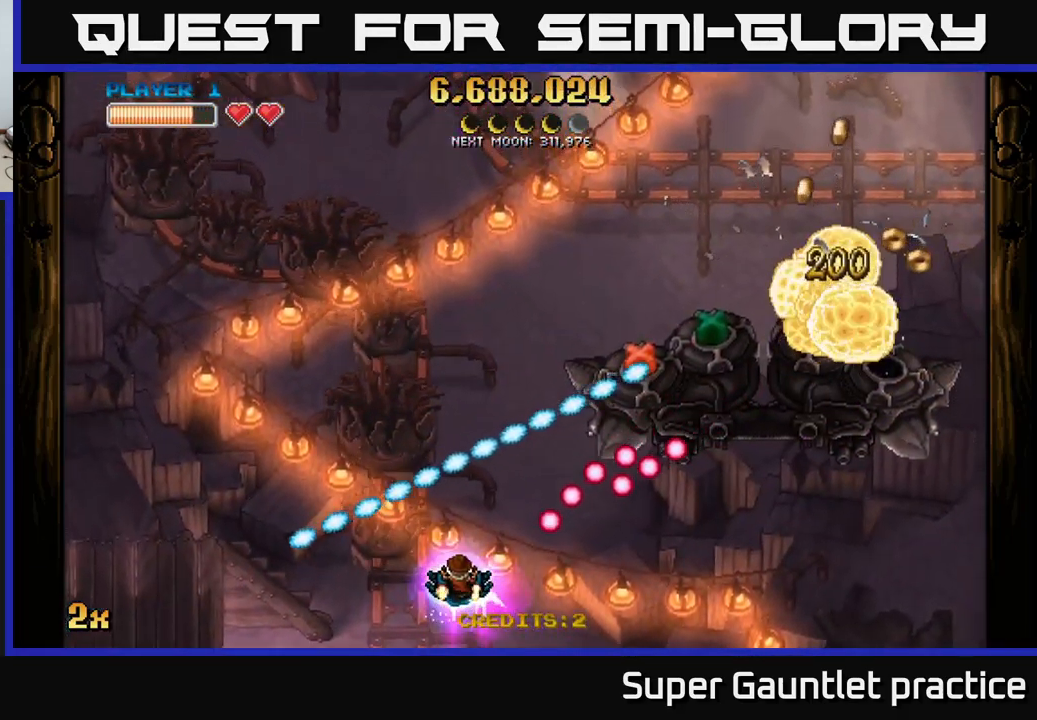
{"buttons": ["A"], "left_stick": "down-right", "events": [[67, "left_stick", "up-left"], [167, "A", "down"], [217, "left_stick", "center"], [516, "left_stick", "down-right"]]}
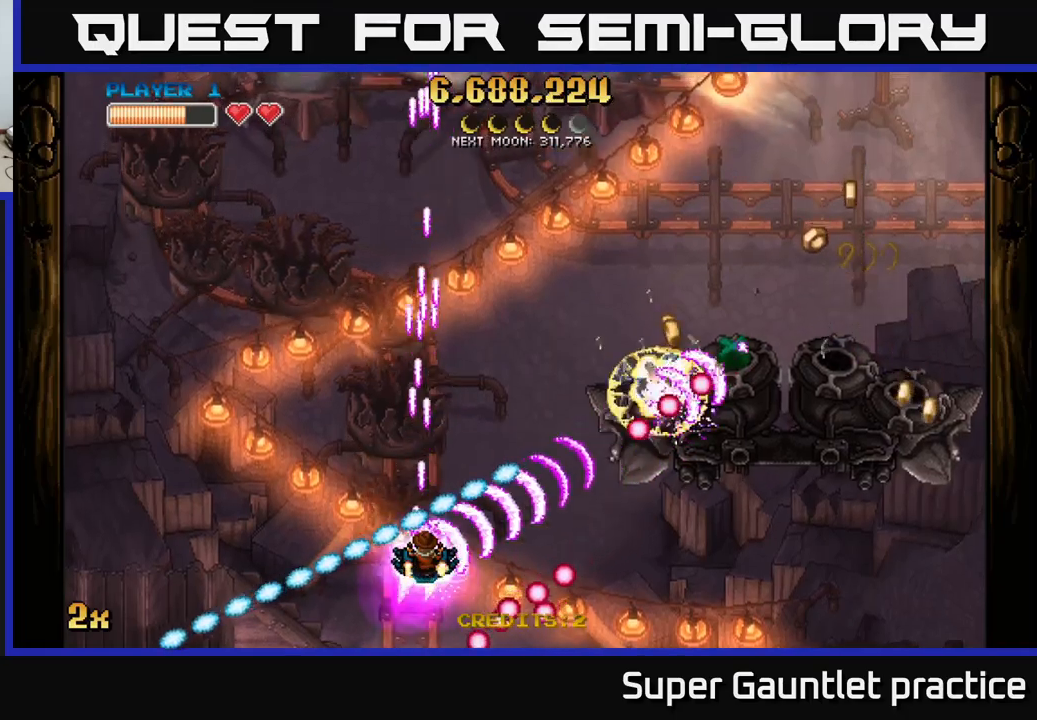
{"buttons": ["A"], "left_stick": "right", "events": [[117, "left_stick", "right"]]}
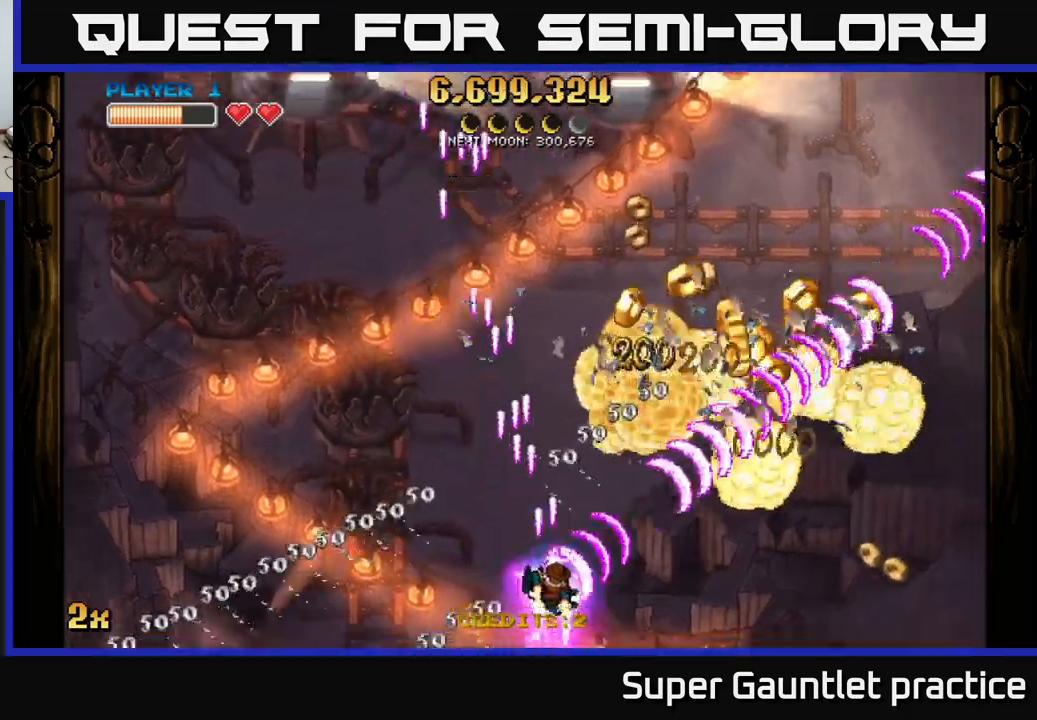
{"buttons": ["A"], "left_stick": "right", "events": [[50, "X", "down"], [50, "left_stick", "up-left"], [133, "X", "up"], [233, "left_stick", "up-right"], [300, "left_stick", "down-right"], [467, "left_stick", "right"]]}
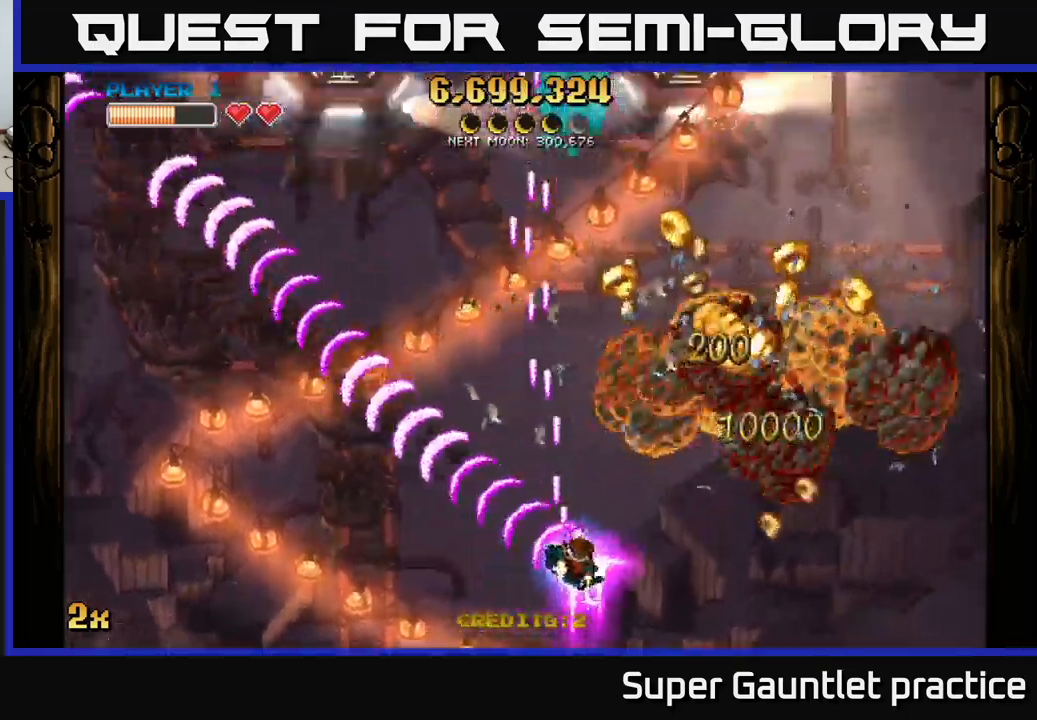
{"buttons": ["A"], "left_stick": "center", "events": [[300, "left_stick", "up"], [400, "left_stick", "left"], [483, "left_stick", "center"]]}
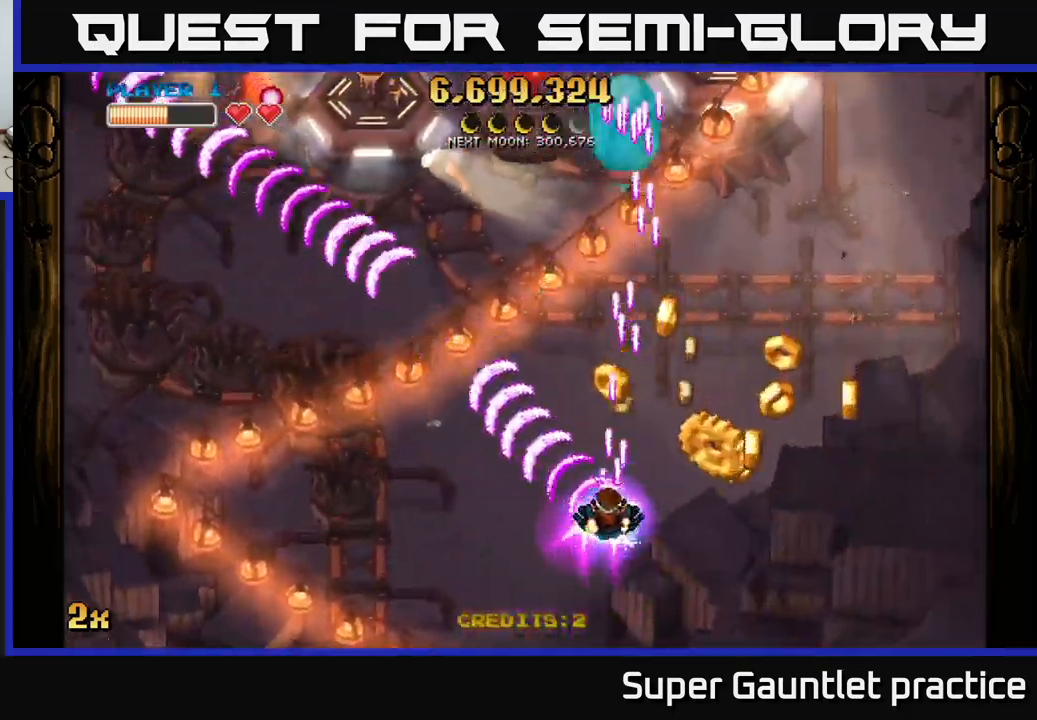
{"buttons": ["A"], "left_stick": "down-left", "events": [[83, "left_stick", "right"], [467, "left_stick", "down-left"]]}
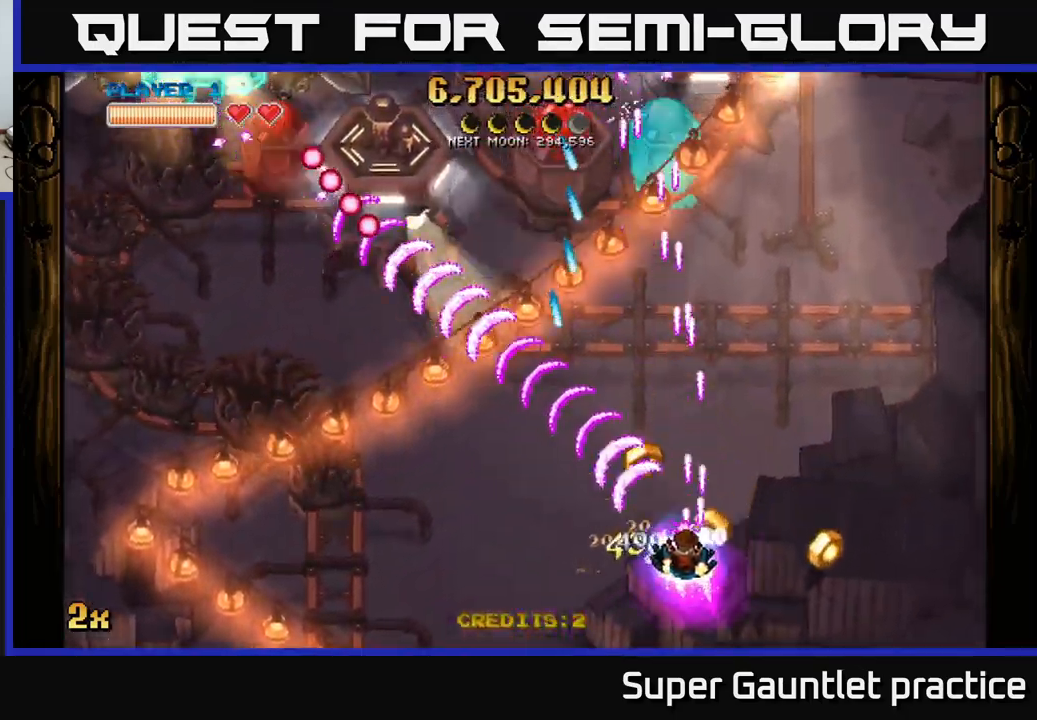
{"buttons": ["A"], "left_stick": "left", "events": [[67, "left_stick", "left"]]}
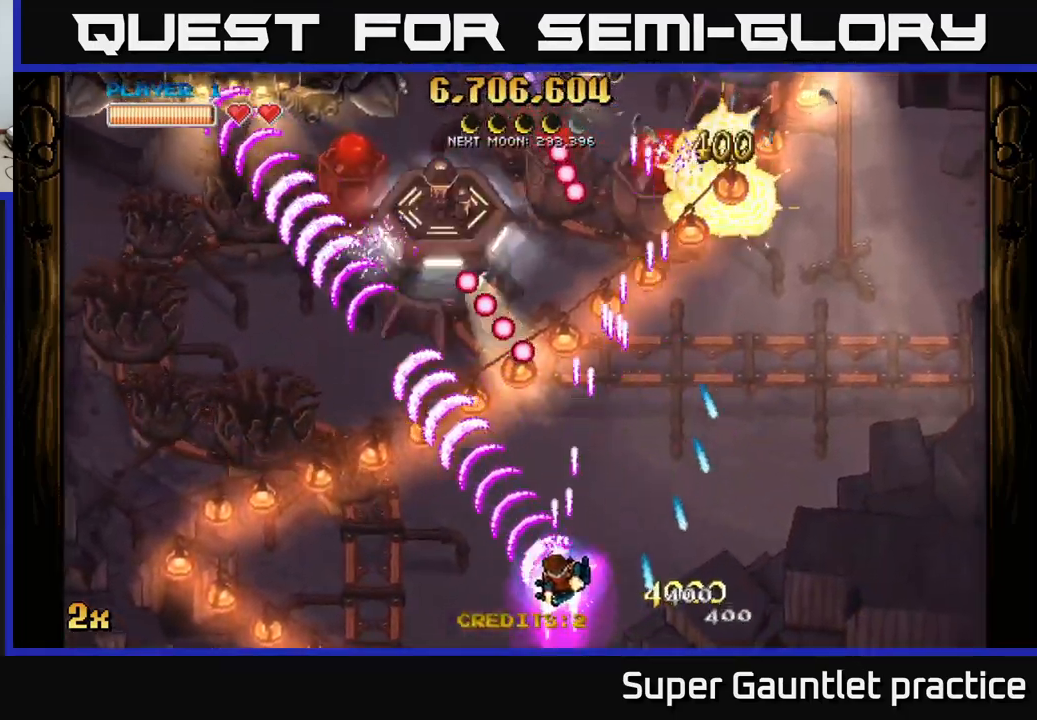
{"buttons": ["A"], "left_stick": "up-left", "events": [[233, "left_stick", "up-left"]]}
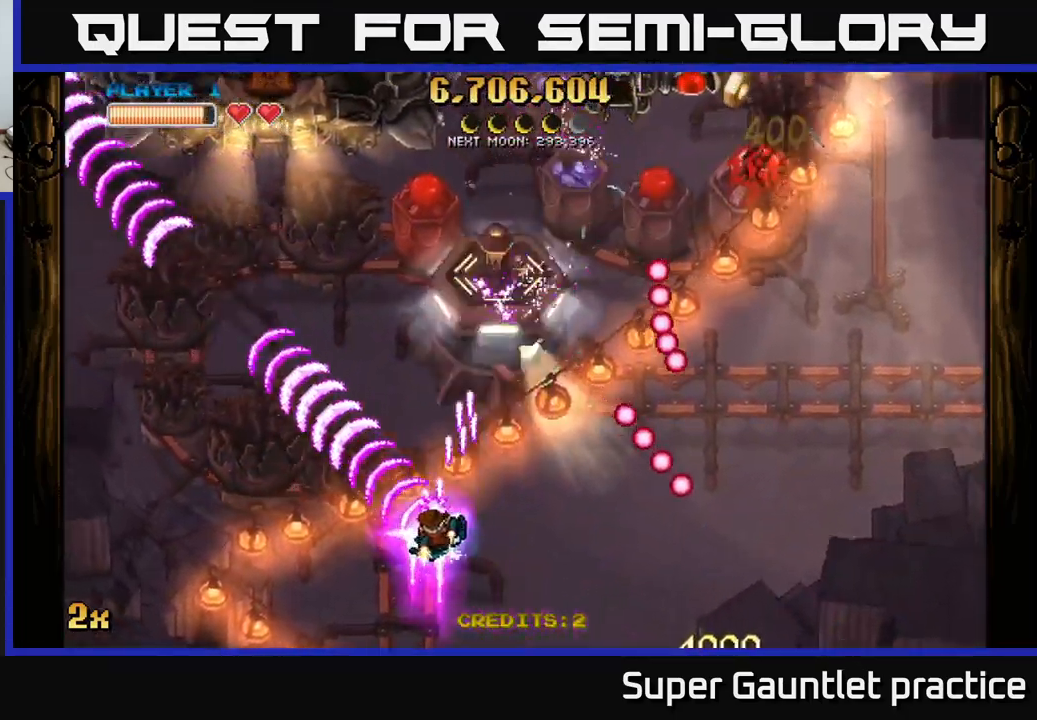
{"buttons": ["A", "X"], "left_stick": "up-right", "events": [[450, "left_stick", "up-right"], [483, "X", "down"]]}
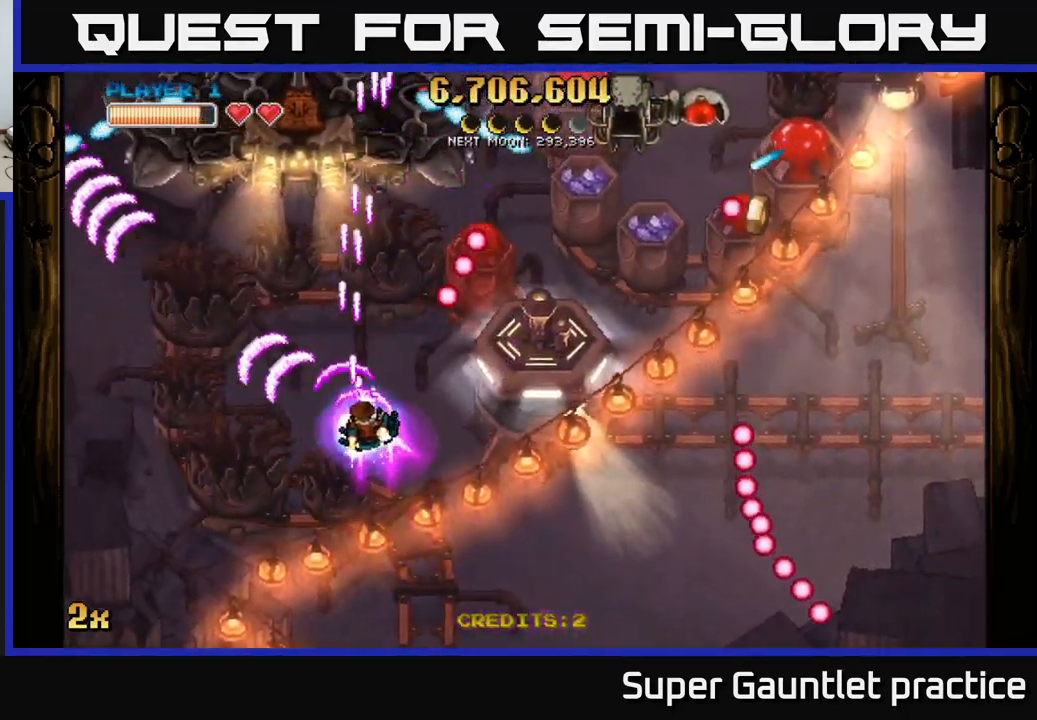
{"buttons": ["A"], "left_stick": "down", "events": [[67, "X", "up"], [117, "A", "up"], [117, "left_stick", "up-left"], [167, "A", "down"], [283, "left_stick", "down-left"], [383, "left_stick", "down"]]}
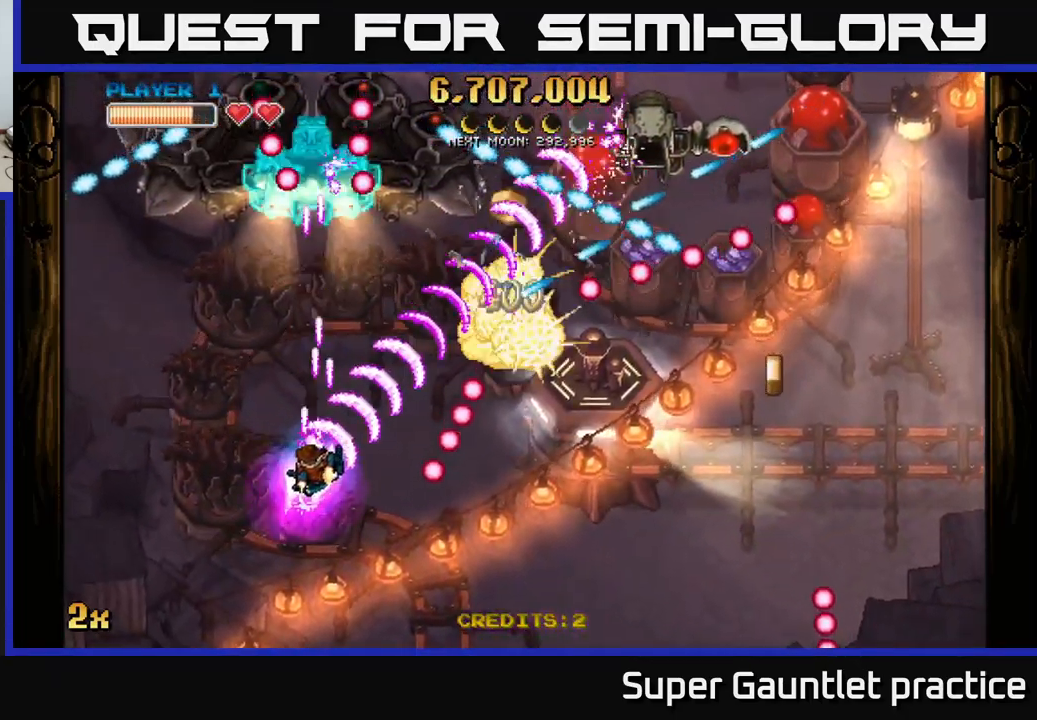
{"buttons": ["A"], "left_stick": "right", "events": [[183, "left_stick", "right"], [233, "left_stick", "up-right"], [333, "left_stick", "right"]]}
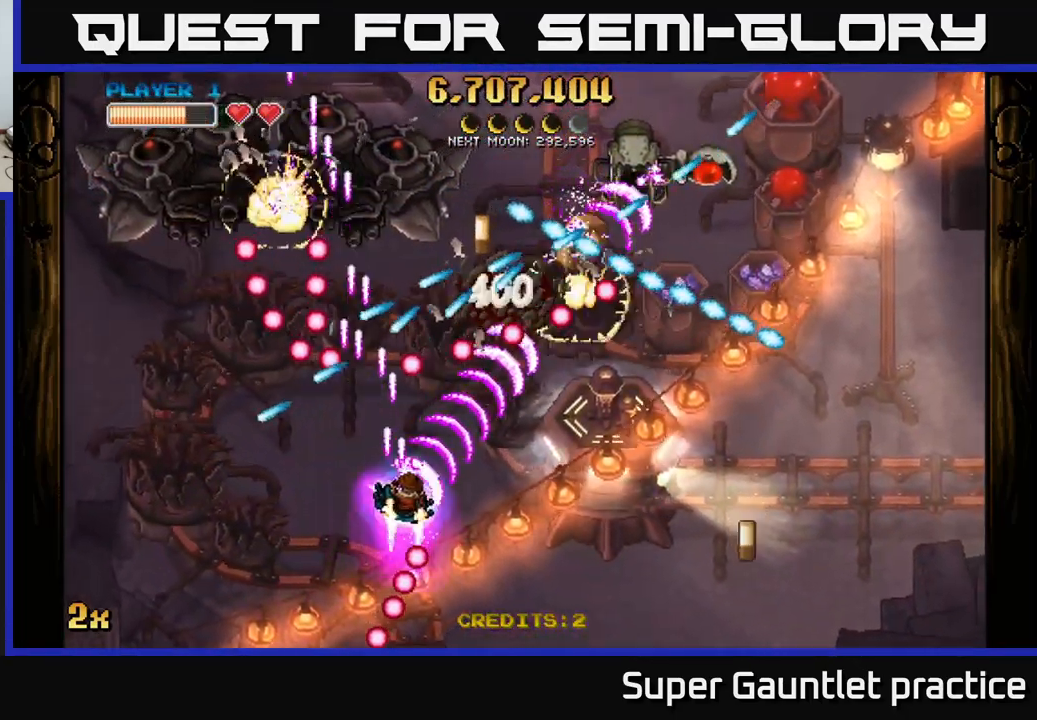
{"buttons": ["A"], "left_stick": "right", "events": []}
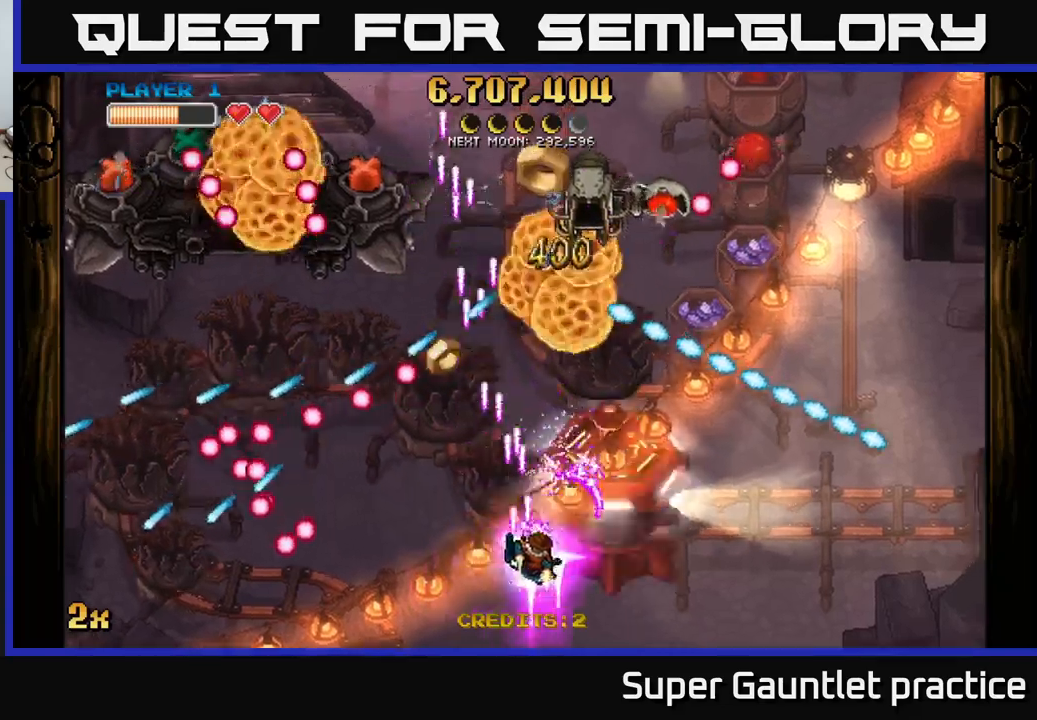
{"buttons": ["A"], "left_stick": "down-left", "events": [[417, "left_stick", "down-left"]]}
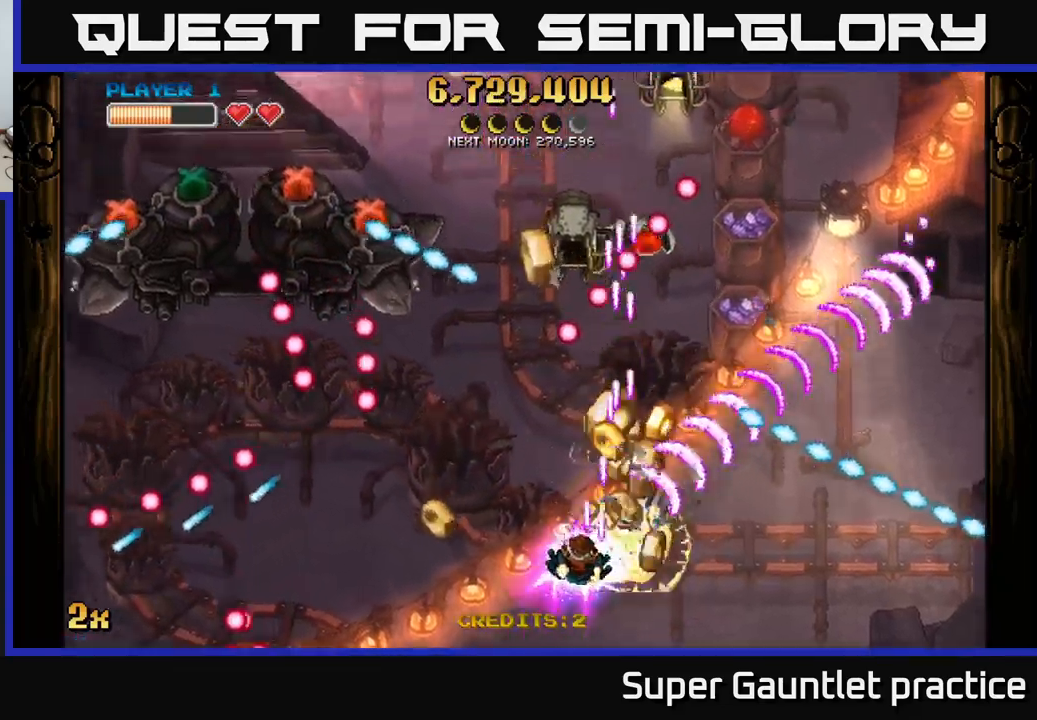
{"buttons": ["A"], "left_stick": "right", "events": [[84, "left_stick", "left"], [267, "X", "down"], [284, "left_stick", "up-left"], [334, "X", "up"], [417, "left_stick", "right"]]}
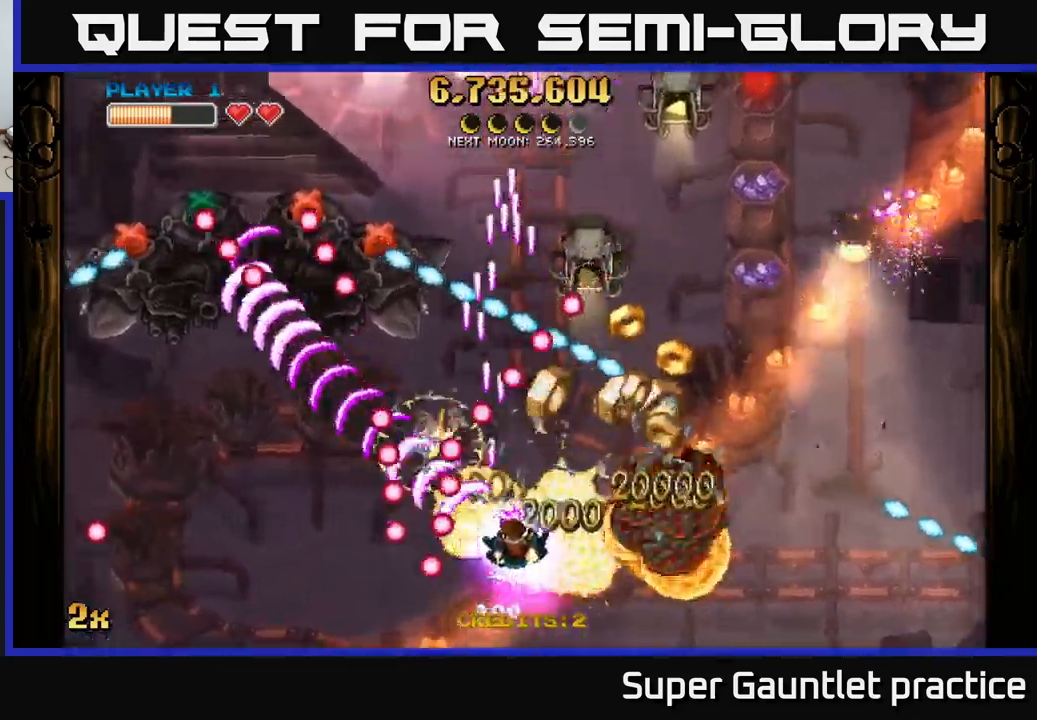
{"buttons": ["A"], "left_stick": "right", "events": []}
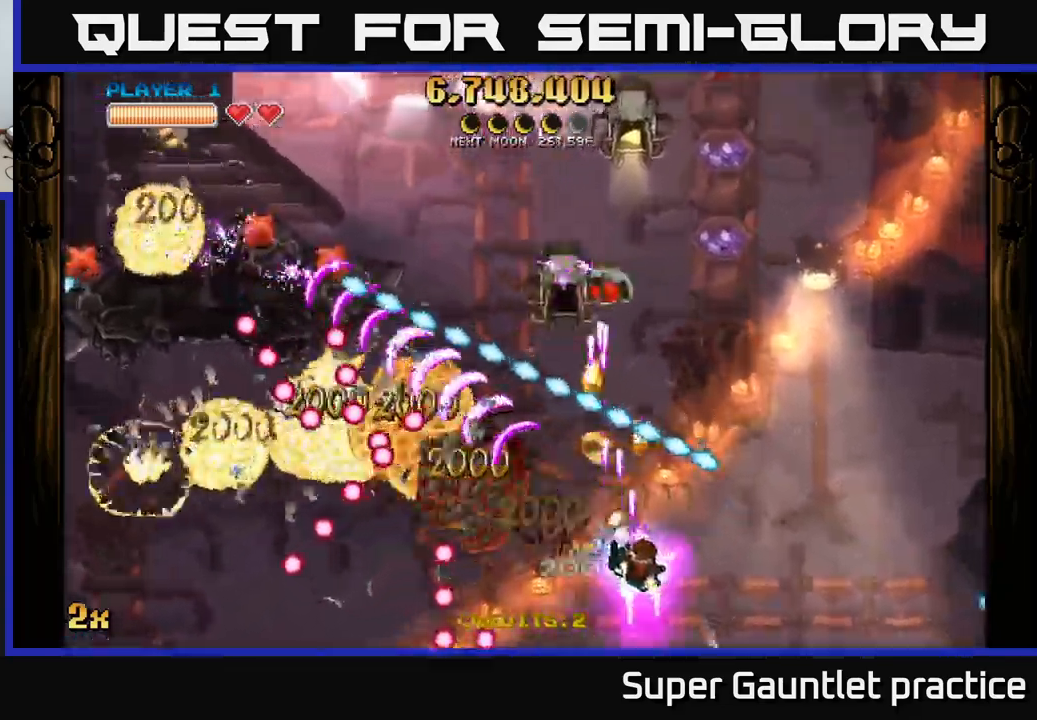
{"buttons": ["A"], "left_stick": "up-left", "events": [[34, "left_stick", "down"], [134, "left_stick", "center"], [367, "left_stick", "left"], [484, "left_stick", "up-left"]]}
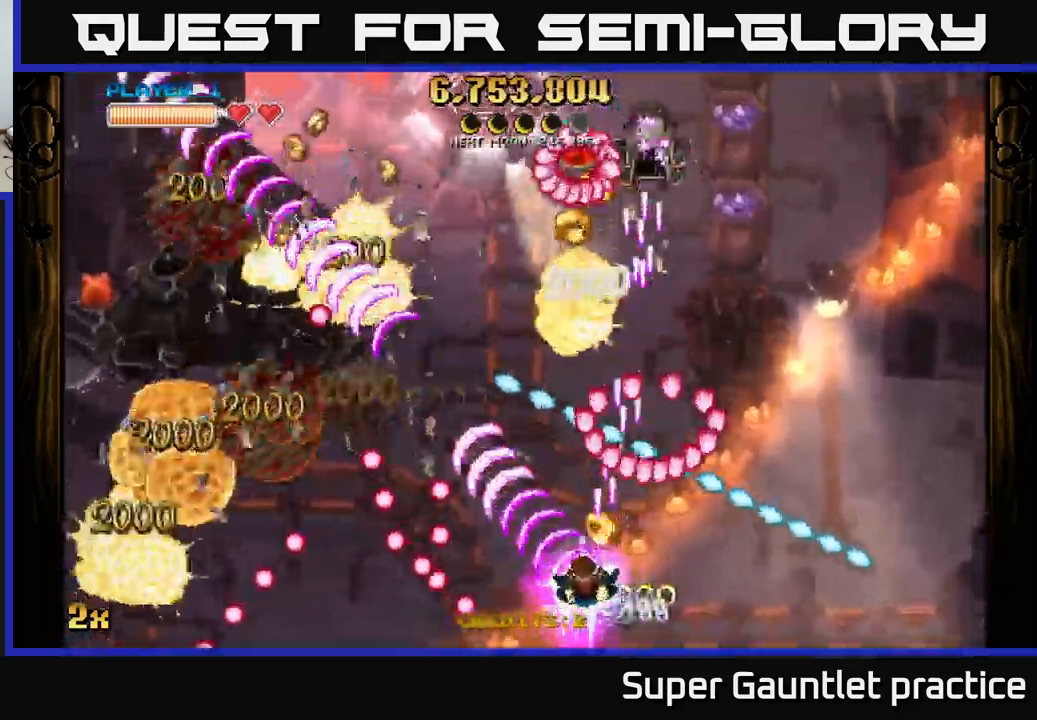
{"buttons": ["A"], "left_stick": "down-left", "events": [[467, "left_stick", "down-left"]]}
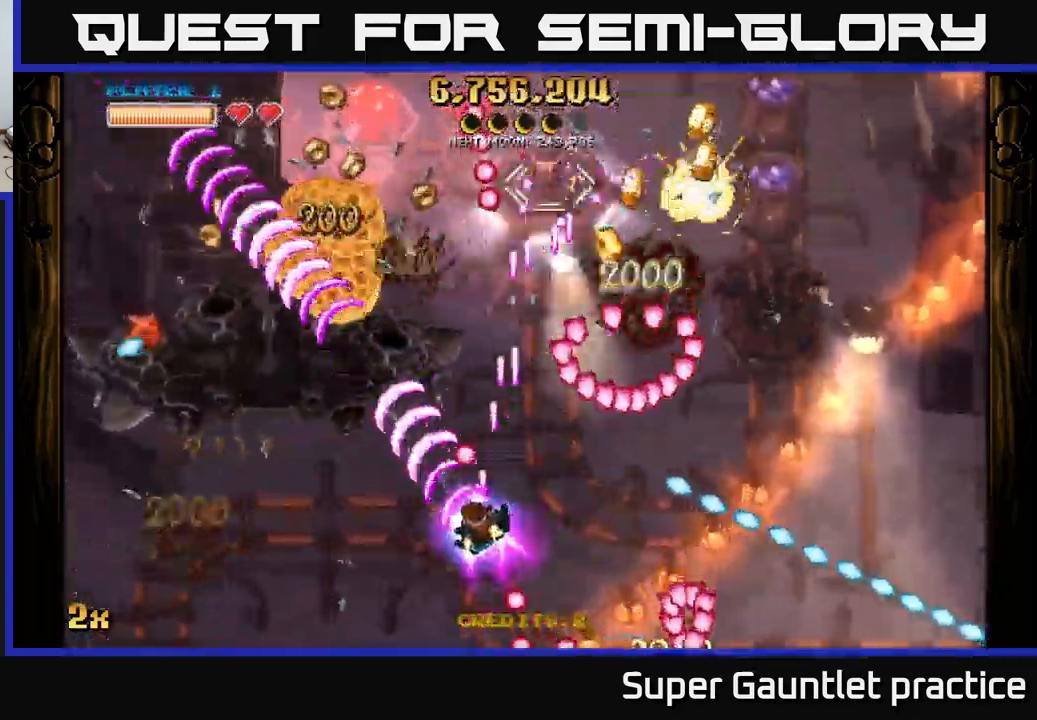
{"buttons": ["A"], "left_stick": "left", "events": [[500, "left_stick", "left"]]}
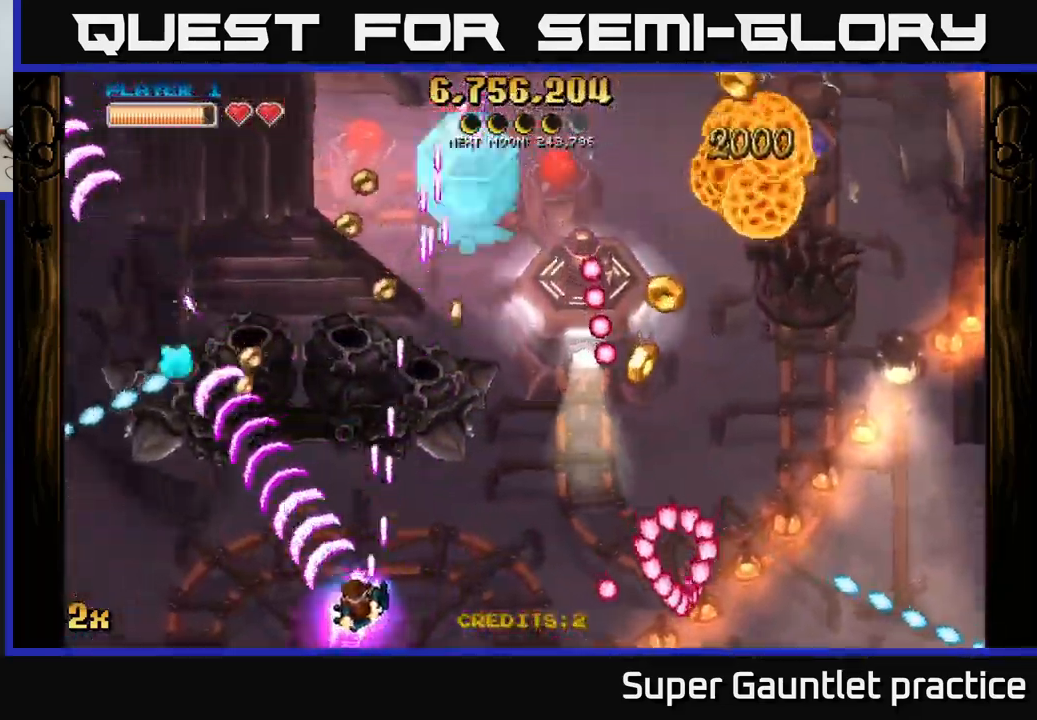
{"buttons": ["A"], "left_stick": "up-right", "events": [[250, "left_stick", "up-right"], [267, "X", "down"], [400, "X", "up"]]}
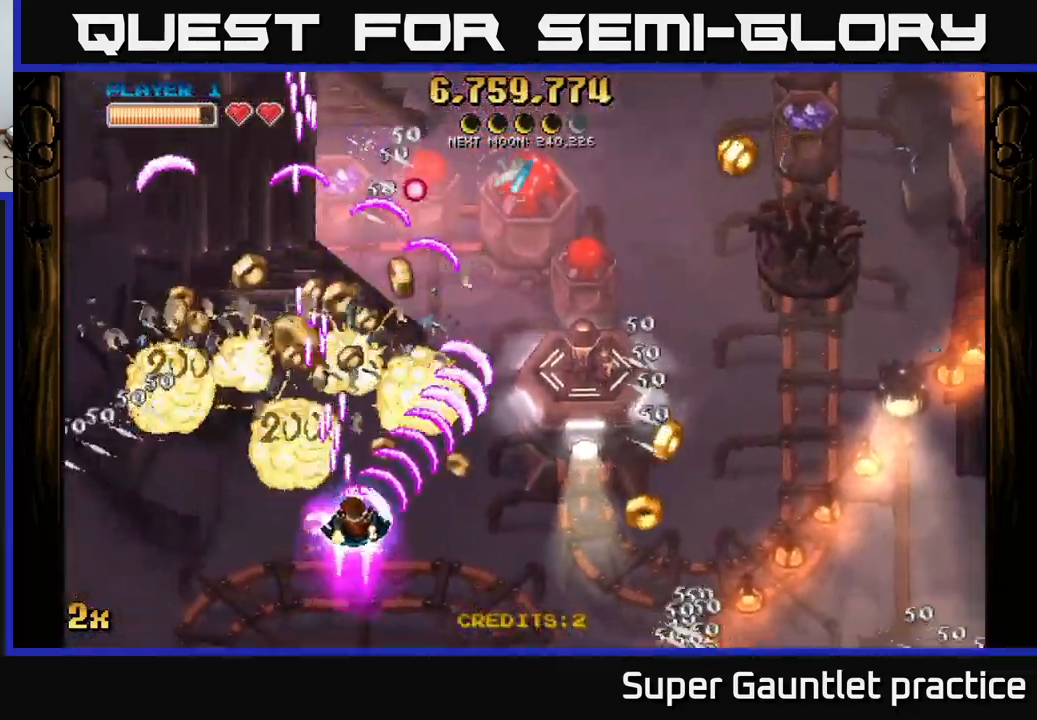
{"buttons": ["A"], "left_stick": "down-left", "events": [[100, "left_stick", "up-left"], [267, "left_stick", "down"], [500, "left_stick", "down-left"]]}
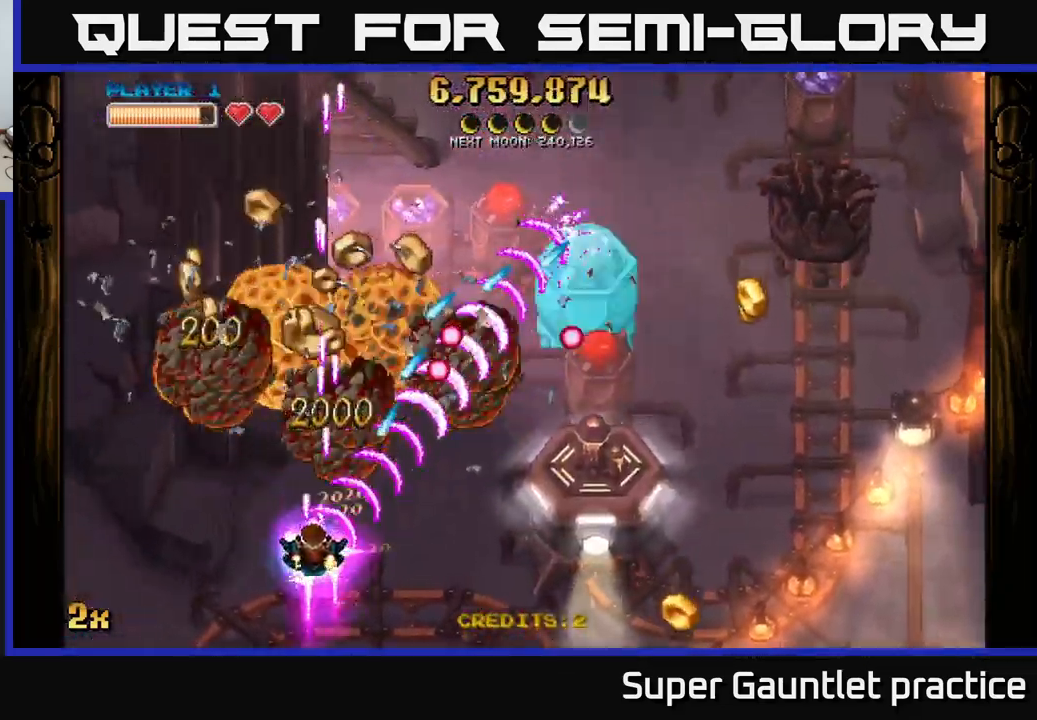
{"buttons": ["A"], "left_stick": "up-left", "events": [[134, "left_stick", "left"], [250, "left_stick", "up-left"]]}
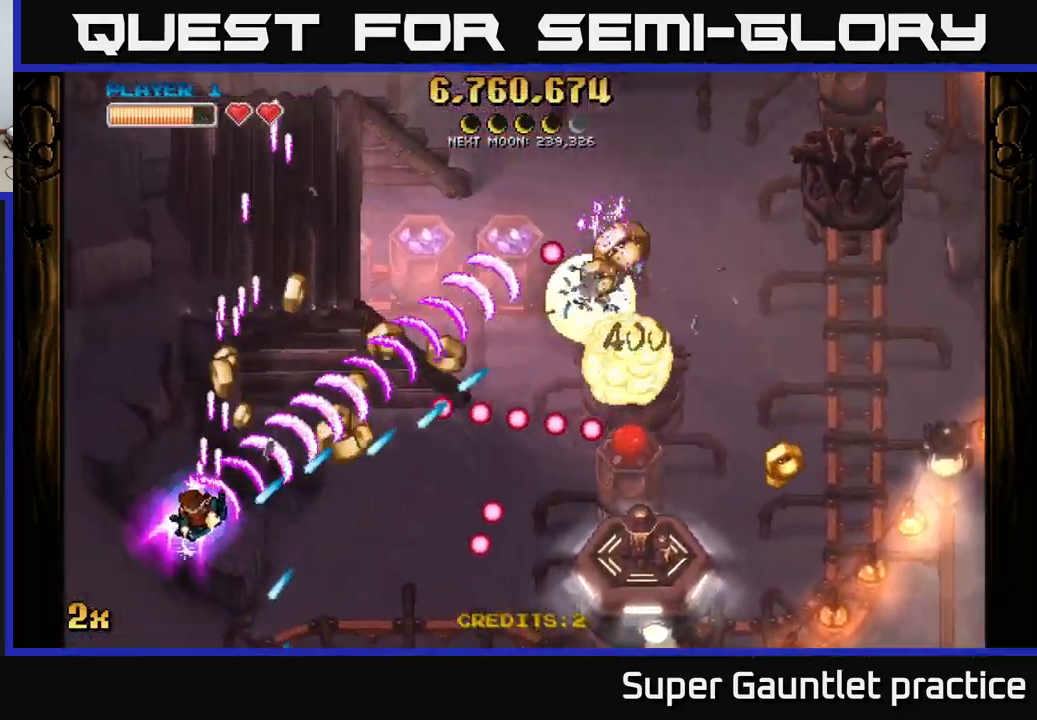
{"buttons": ["A"], "left_stick": "up", "events": [[167, "left_stick", "up-right"], [234, "X", "down"], [234, "left_stick", "right"], [334, "X", "up"], [434, "left_stick", "up"]]}
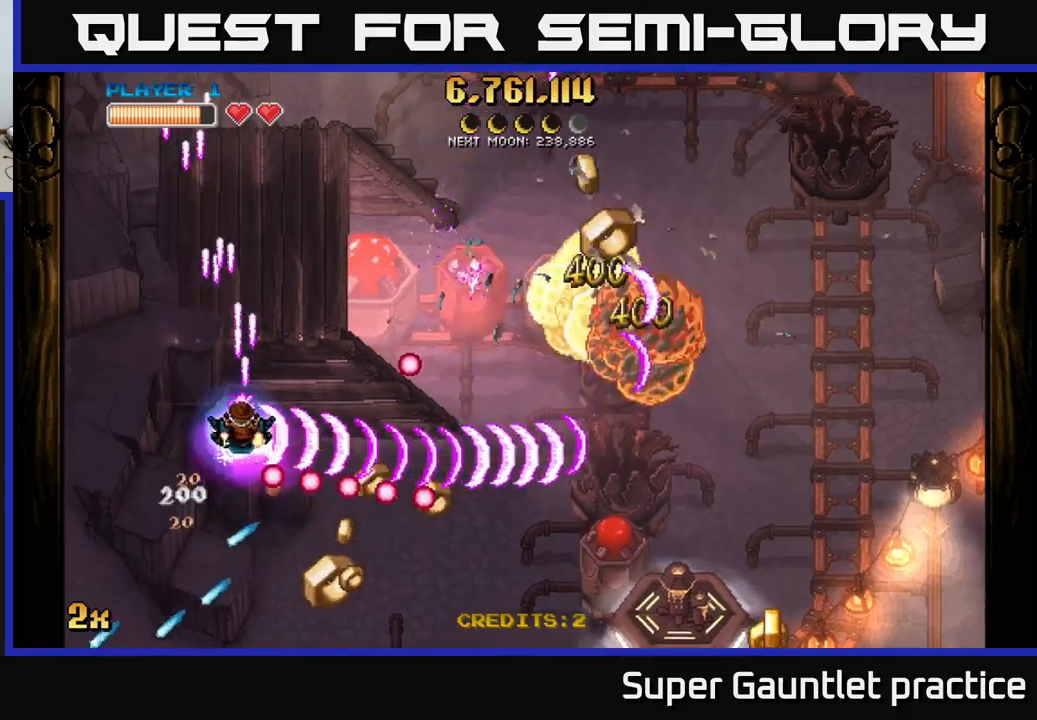
{"buttons": ["A"], "left_stick": "up", "events": []}